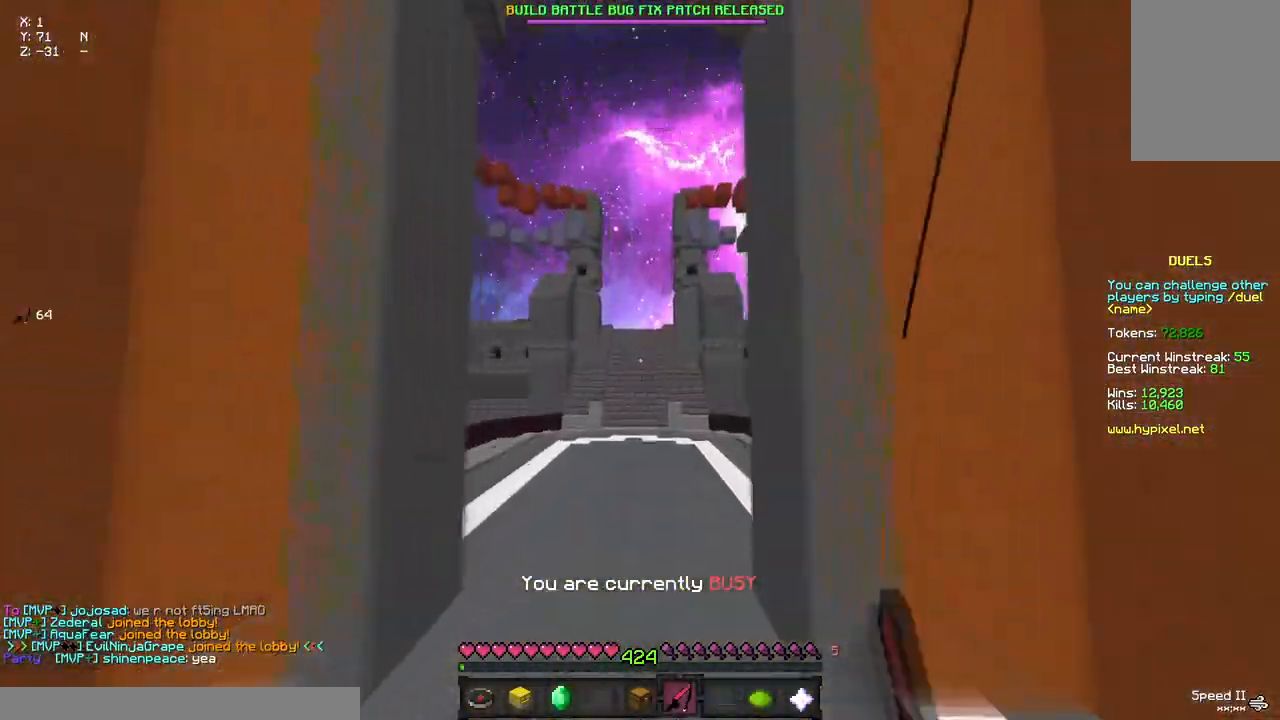
Gameplay with keyboard and mouse; each line is a JSON object with the keys and mouse buttons held at the frame after it. "events" lists presses ("down") and releases ("up") of "a", "d", "s", "space", "w", "mouse_left" and "mouse_right" between this image and that frame as [ms after this image, input, new state], when the widget could be followed in between. "mouse_left", "mouse_right" = the "left", "right" buttons of the "mouse" list. No other keys are recorded. Fast repeated clicks can show as one long hold. Mouse movement is not recorded.
{"keys": ["a", "d", "w"], "mouse": ["right"], "events": [[17, "mouse_right", "down"], [133, "mouse_right", "up"], [400, "mouse_right", "down"]]}
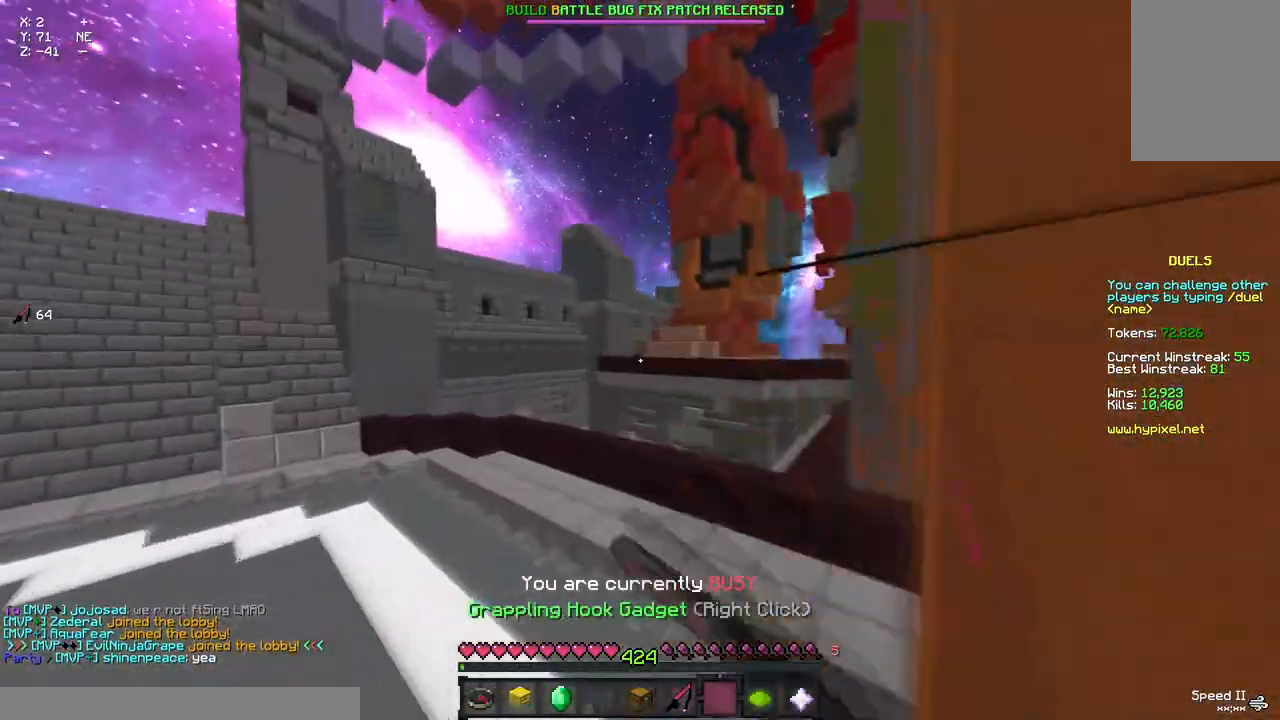
{"keys": ["w"], "mouse": [], "events": [[67, "mouse_right", "up"], [233, "mouse_right", "down"], [283, "a", "up"], [333, "mouse_right", "up"], [500, "d", "up"]]}
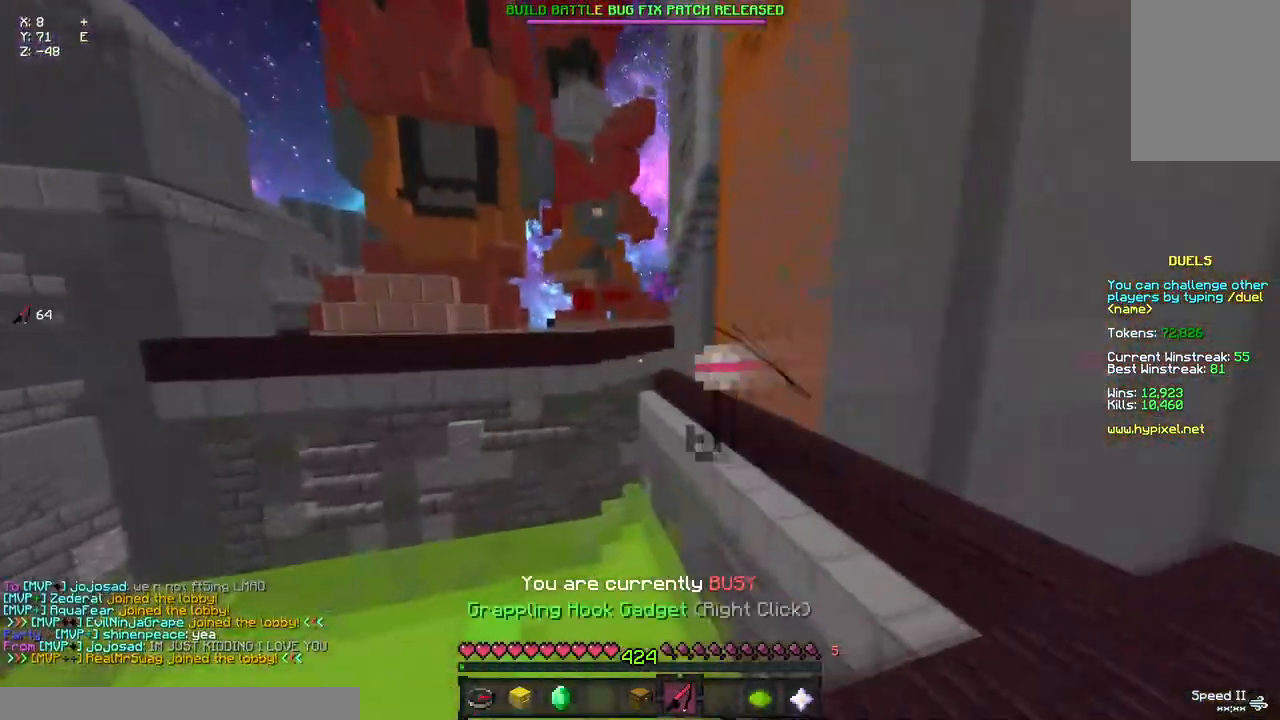
{"keys": ["space", "w"], "mouse": ["right"], "events": [[50, "mouse_right", "down"], [217, "mouse_right", "up"], [283, "space", "down"], [500, "mouse_right", "down"]]}
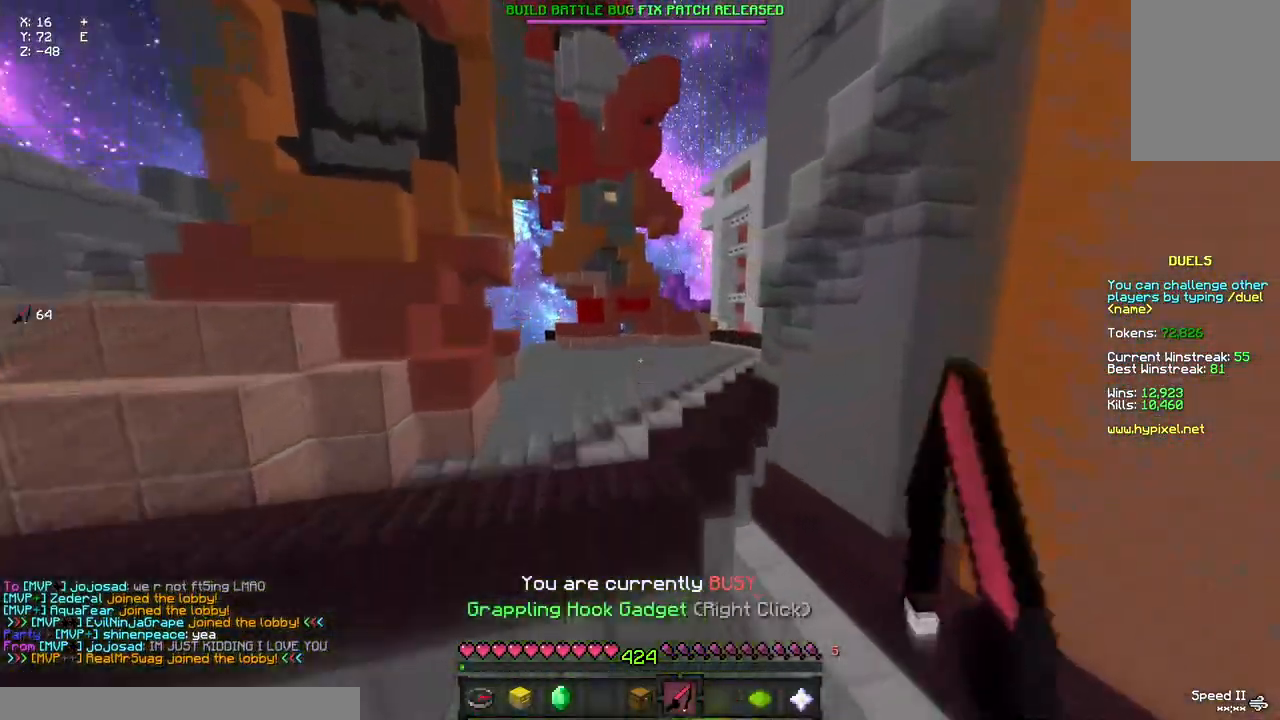
{"keys": ["a", "d", "space", "w"], "mouse": [], "events": [[100, "d", "down"], [150, "mouse_right", "up"], [317, "mouse_right", "down"], [433, "a", "down"], [483, "mouse_right", "up"]]}
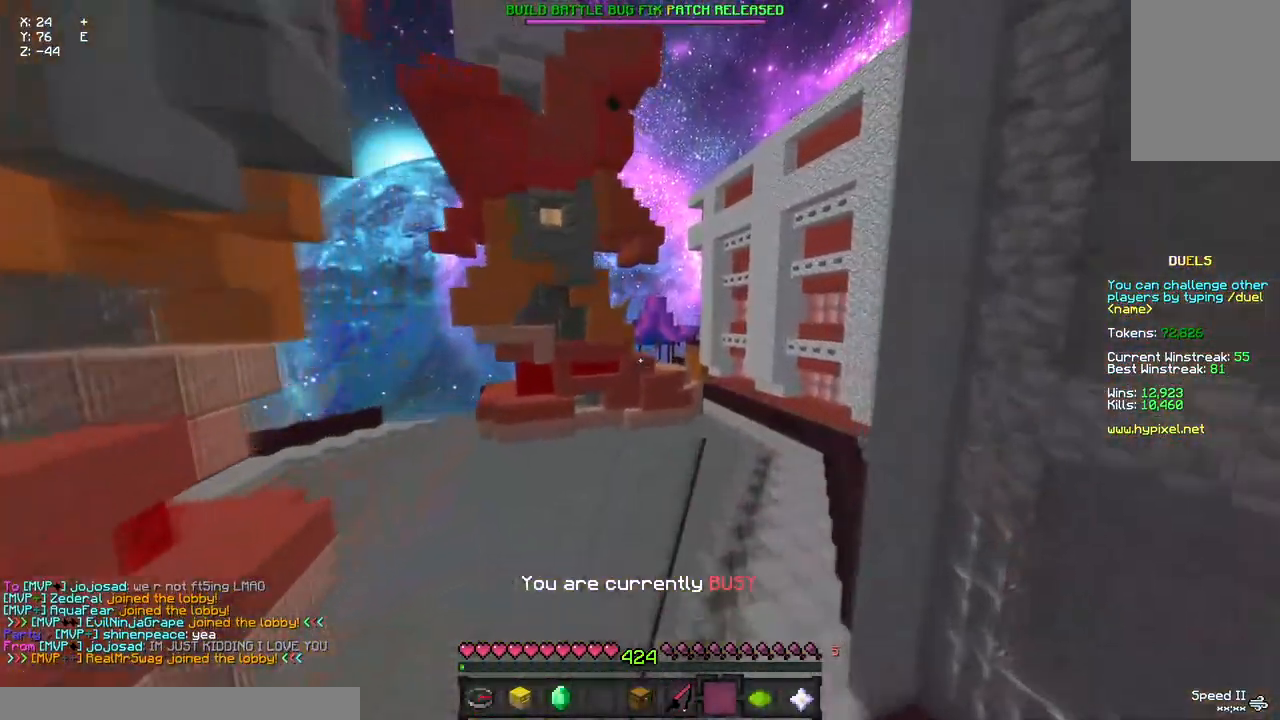
{"keys": ["a", "d", "space", "w"], "mouse": [], "events": [[100, "mouse_right", "down"], [267, "mouse_right", "up"], [367, "mouse_right", "down"], [483, "mouse_right", "up"]]}
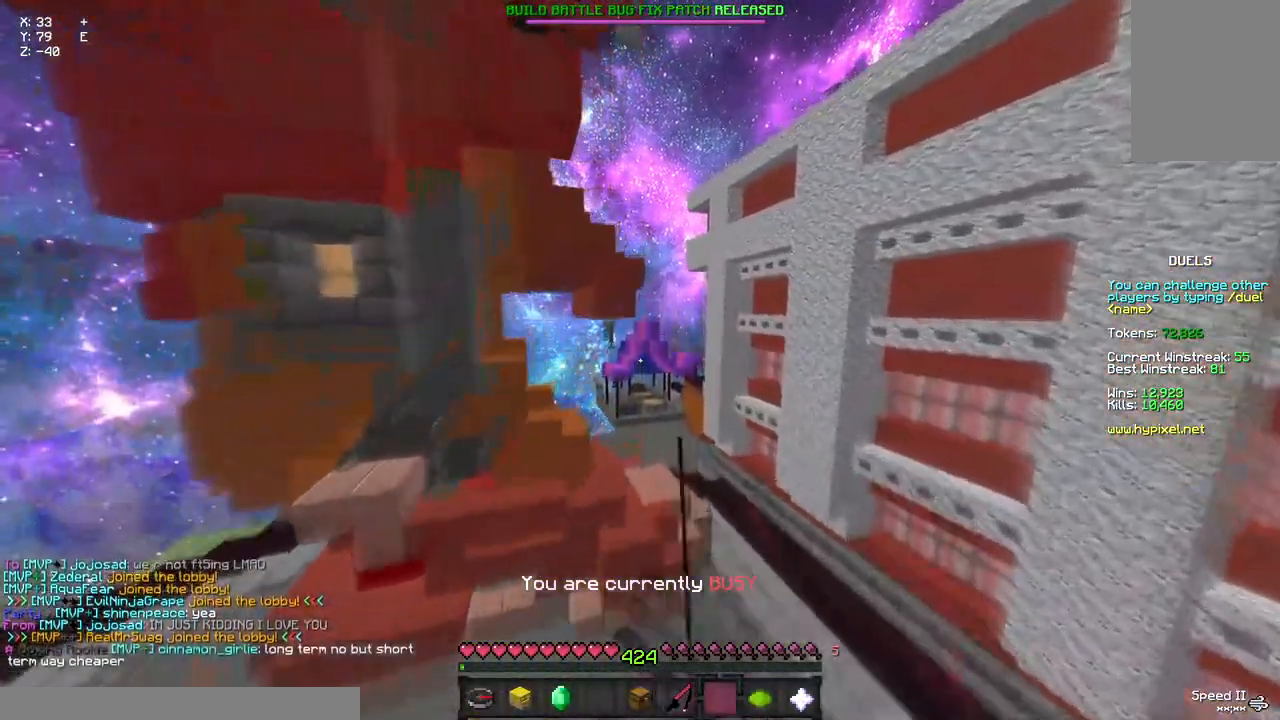
{"keys": ["a", "d", "space", "w"], "mouse": ["right"], "events": [[133, "mouse_right", "down"], [300, "mouse_right", "up"], [417, "mouse_right", "down"]]}
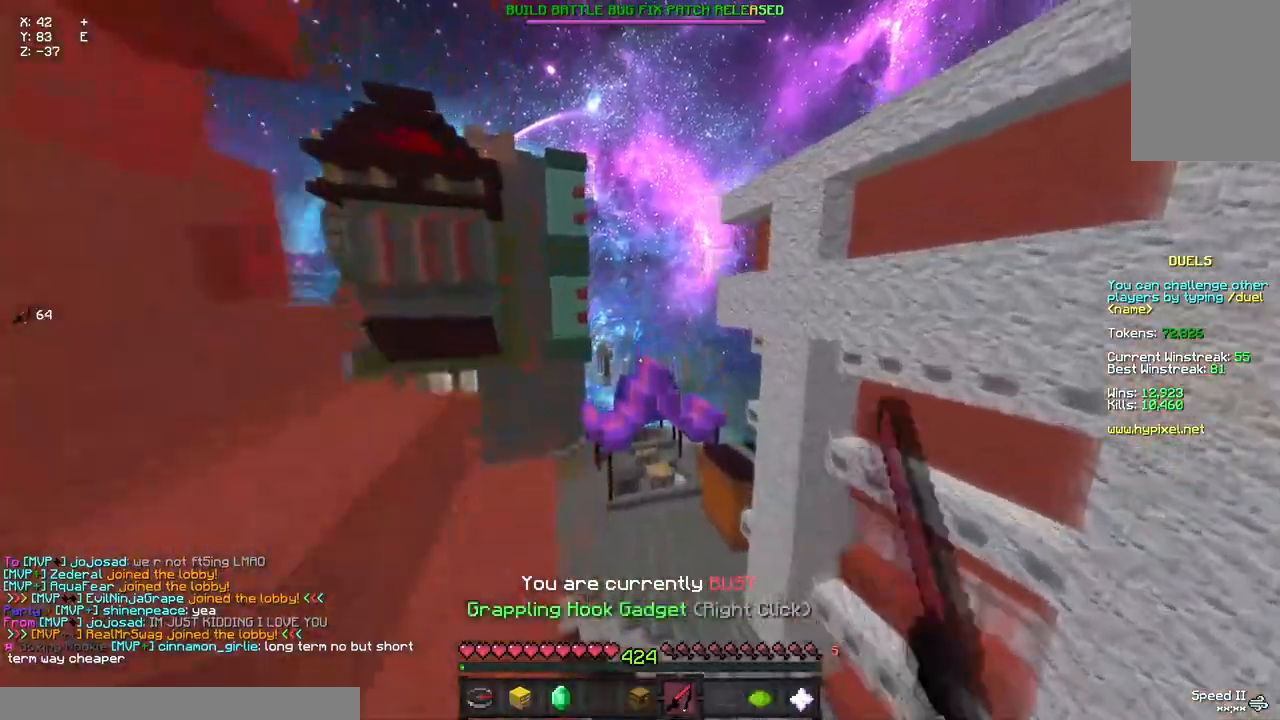
{"keys": ["w"], "mouse": [], "events": [[33, "a", "up"], [33, "d", "up"], [33, "mouse_right", "up"], [83, "space", "up"]]}
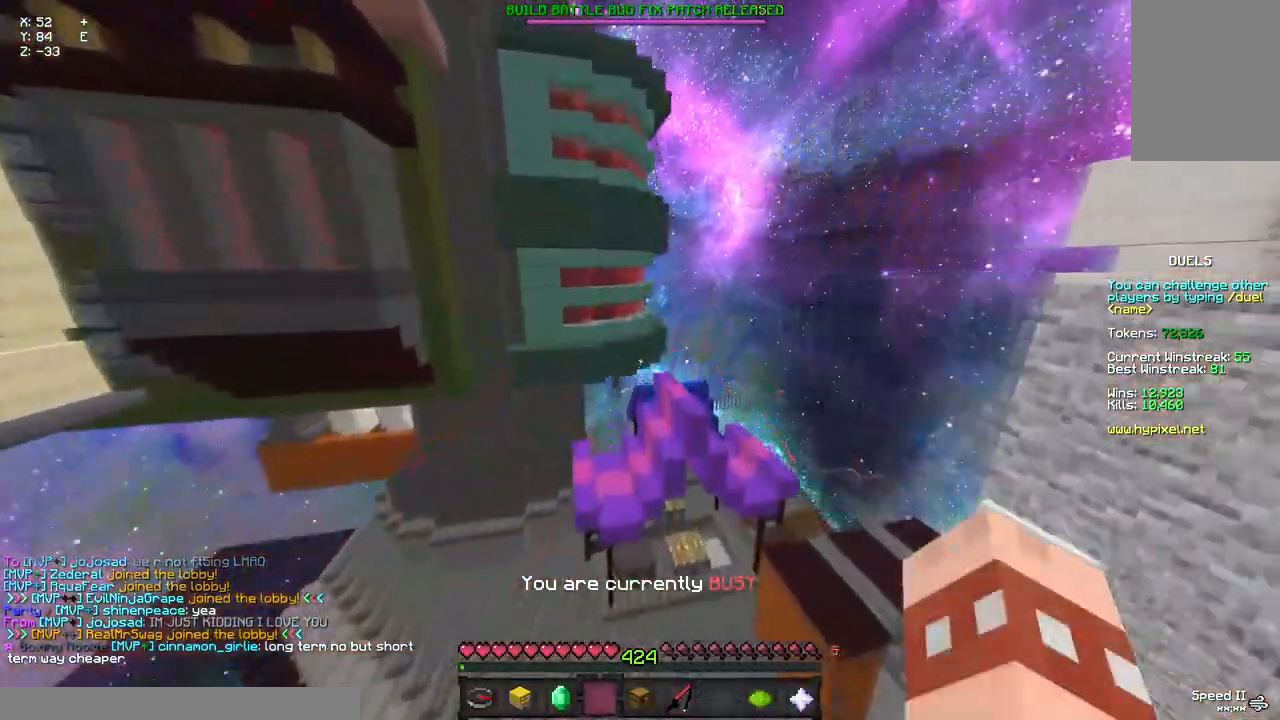
{"keys": ["space", "w"], "mouse": [], "events": [[233, "space", "down"], [350, "space", "up"], [400, "space", "down"]]}
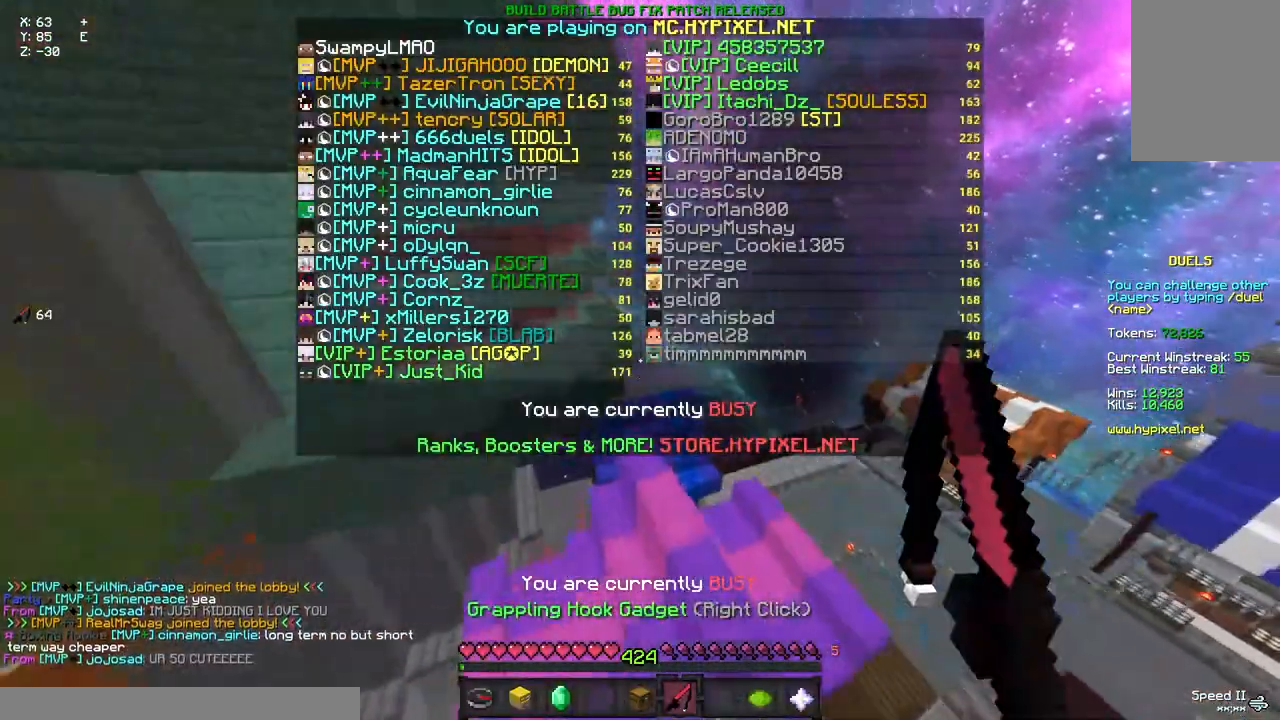
{"keys": ["w"], "mouse": [], "events": [[117, "space", "up"]]}
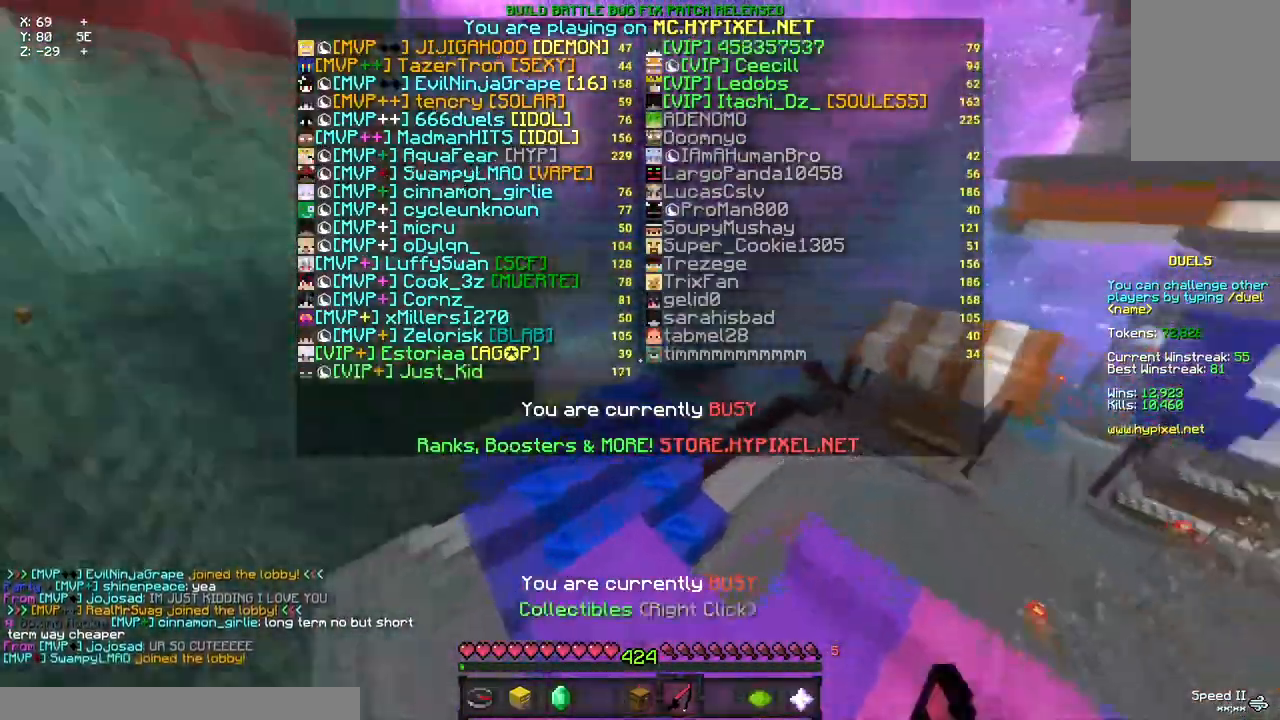
{"keys": ["w"], "mouse": [], "events": [[50, "space", "down"], [433, "space", "up"]]}
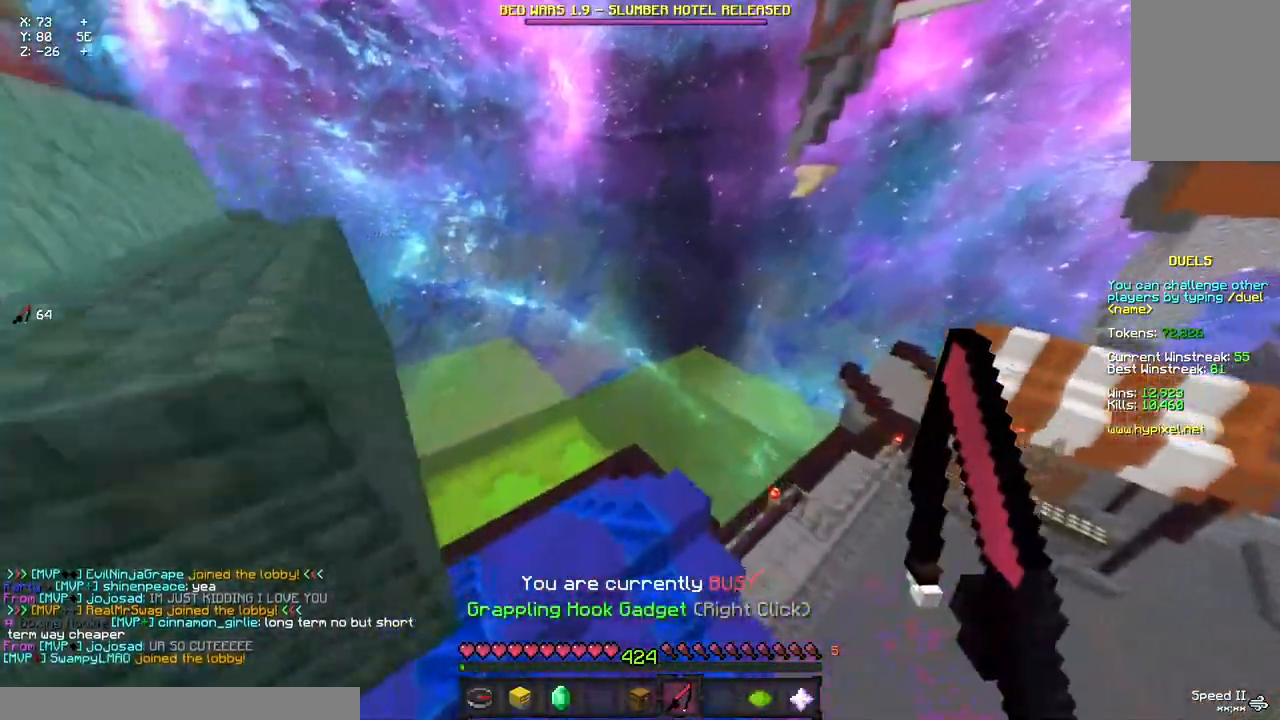
{"keys": ["d", "w"], "mouse": [], "events": [[483, "d", "down"]]}
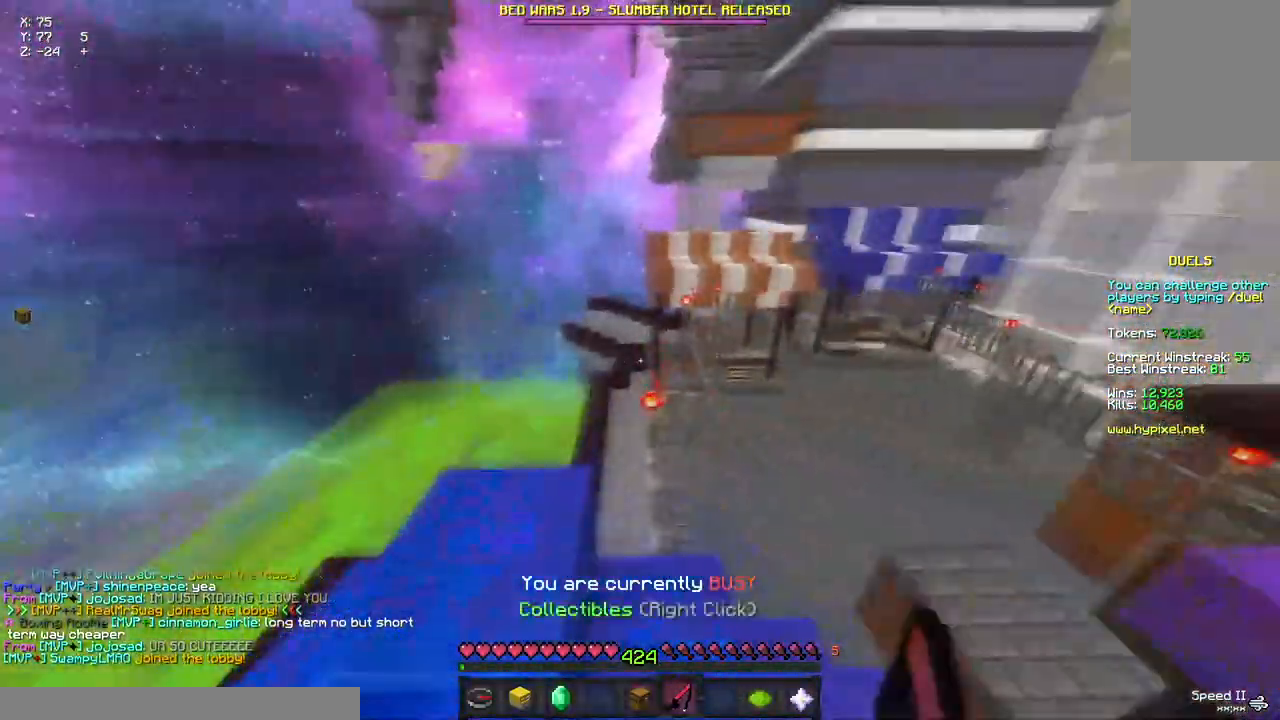
{"keys": ["space", "w"], "mouse": [], "events": [[150, "space", "down"], [250, "d", "up"]]}
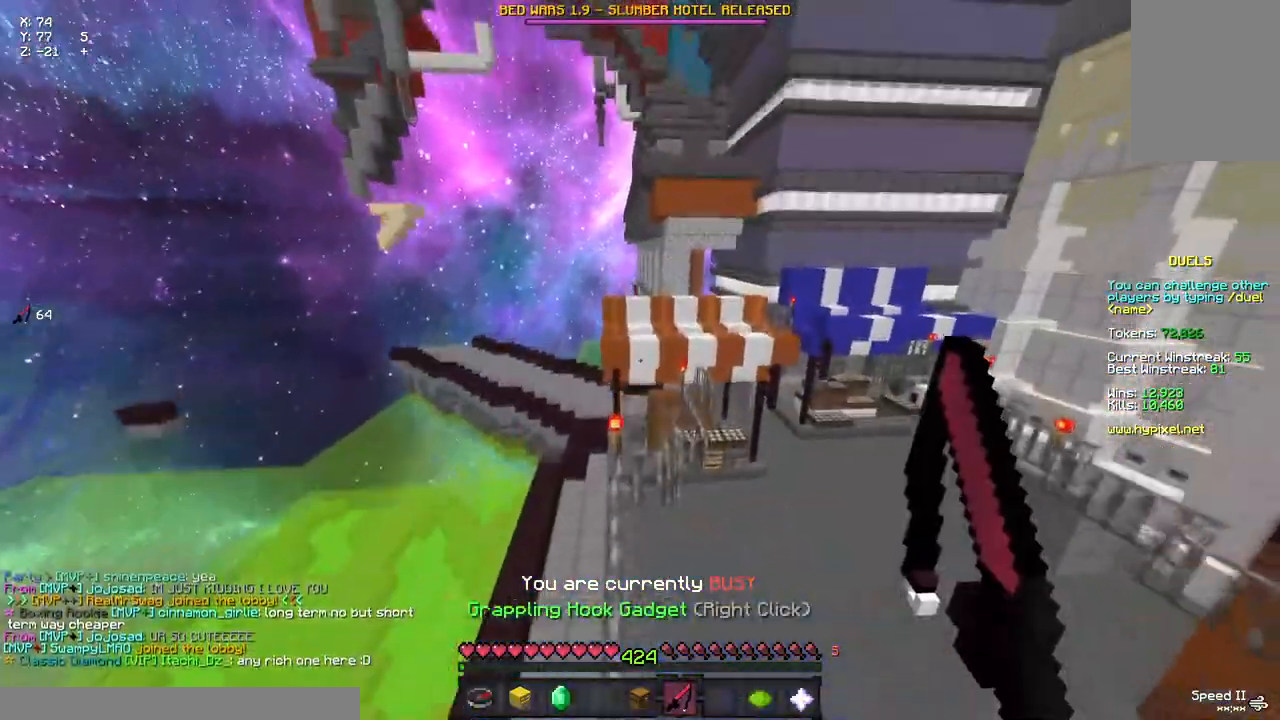
{"keys": ["d", "space", "w"], "mouse": [], "events": [[83, "a", "down"], [133, "space", "up"], [350, "a", "up"], [350, "d", "down"], [400, "space", "down"]]}
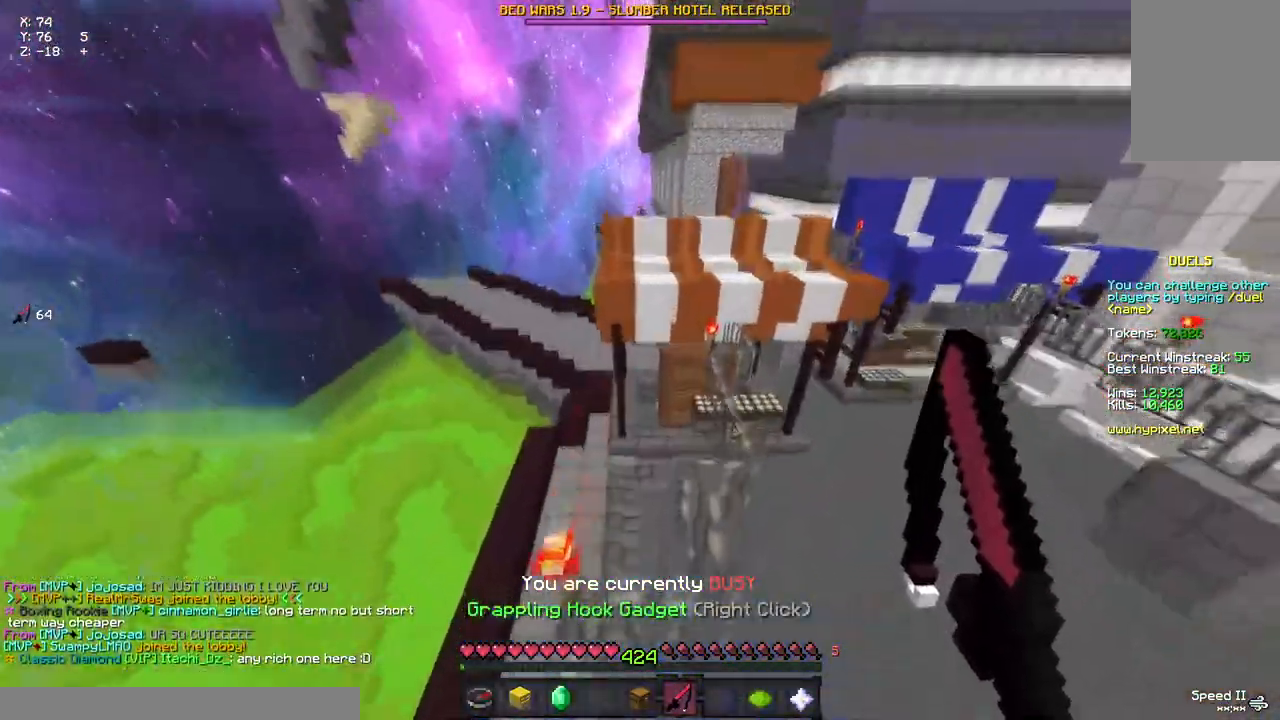
{"keys": ["a", "d", "w"], "mouse": [], "events": [[183, "space", "up"], [283, "a", "down"]]}
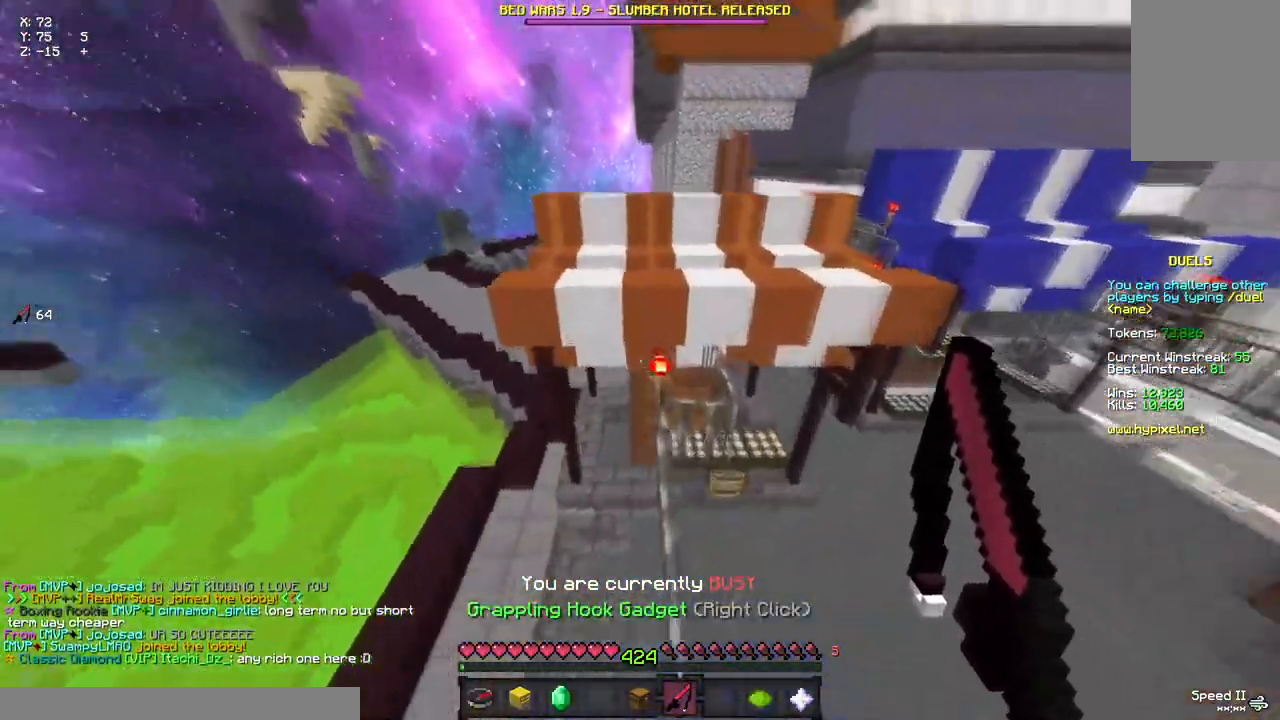
{"keys": ["a", "d", "w"], "mouse": [], "events": [[233, "space", "down"], [483, "space", "up"]]}
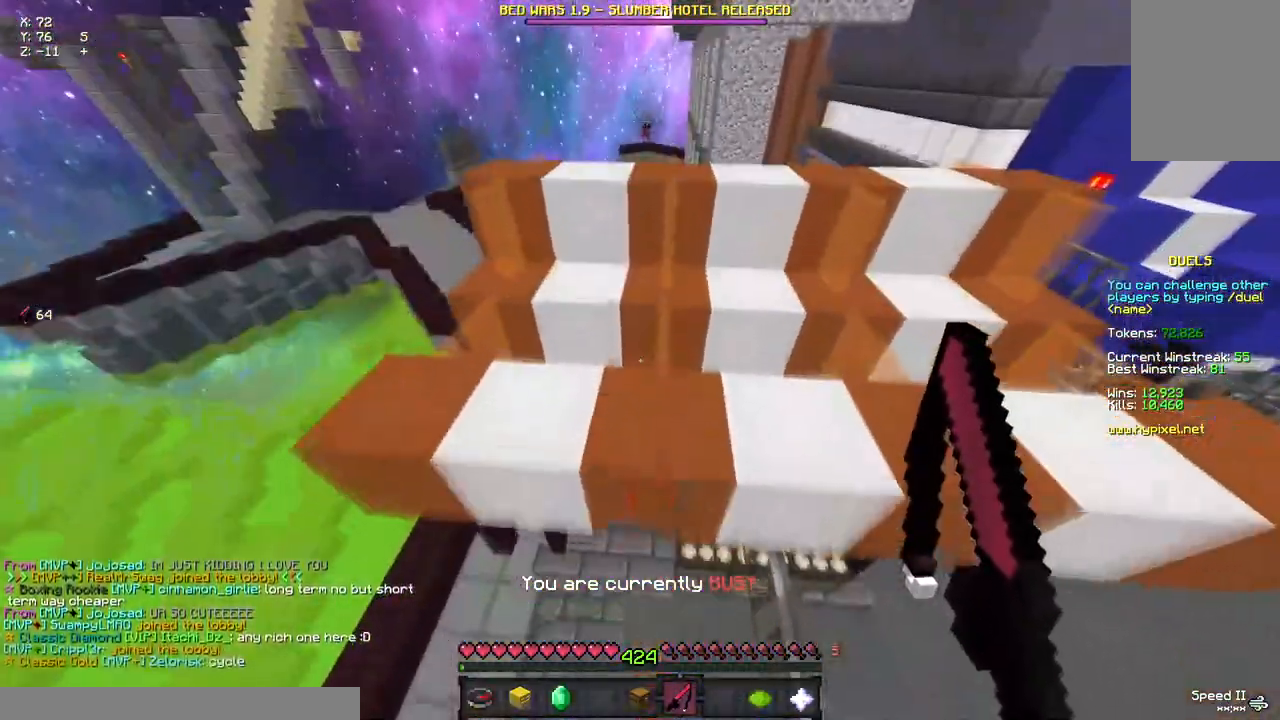
{"keys": ["a", "d", "w"], "mouse": [], "events": [[150, "space", "down"], [483, "space", "up"]]}
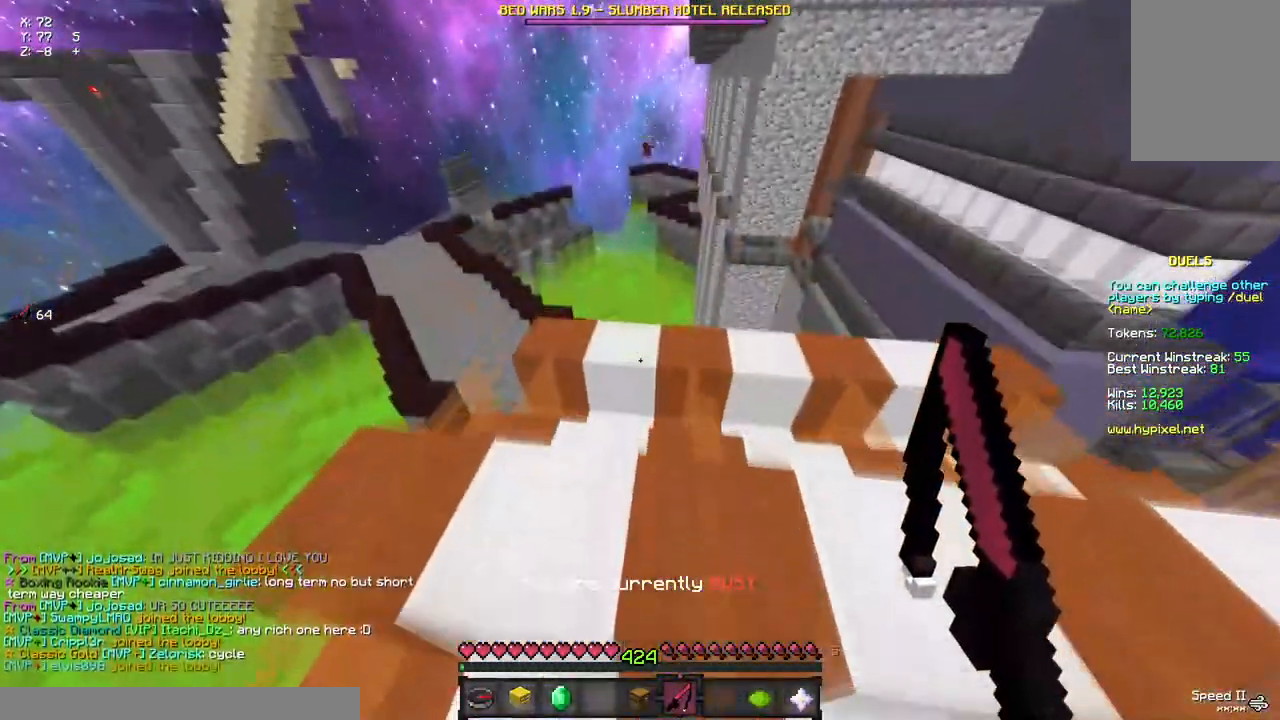
{"keys": ["a", "space", "w"], "mouse": [], "events": [[83, "space", "down"], [133, "d", "up"], [250, "mouse_right", "down"], [350, "mouse_right", "up"]]}
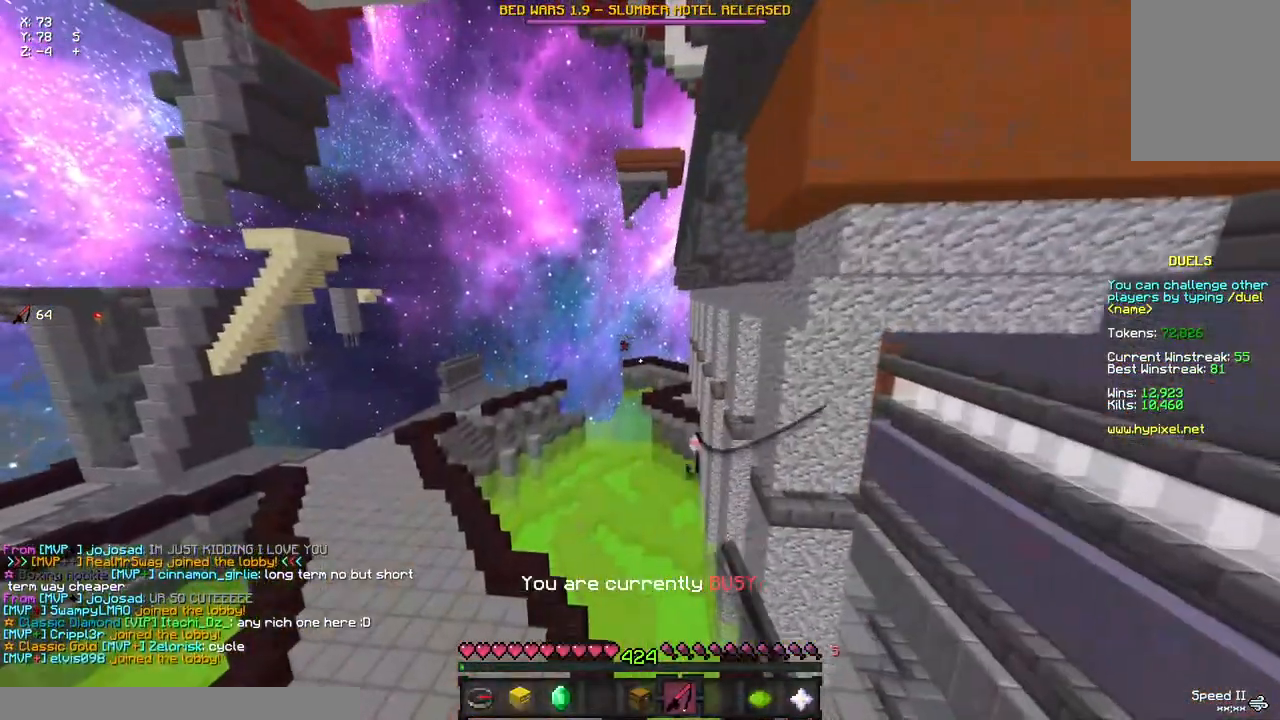
{"keys": [], "mouse": [], "events": [[17, "a", "up"], [117, "mouse_right", "down"], [233, "mouse_right", "up"], [283, "w", "up"], [333, "space", "up"]]}
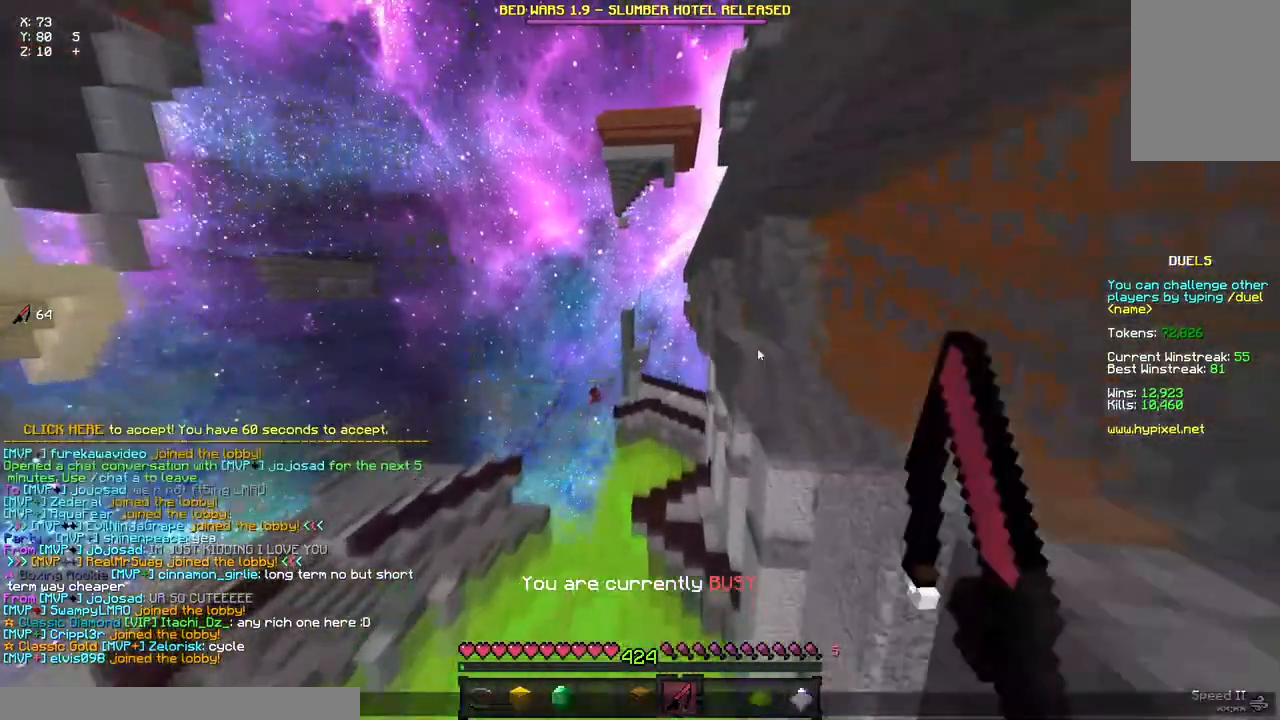
{"keys": [], "mouse": [], "events": []}
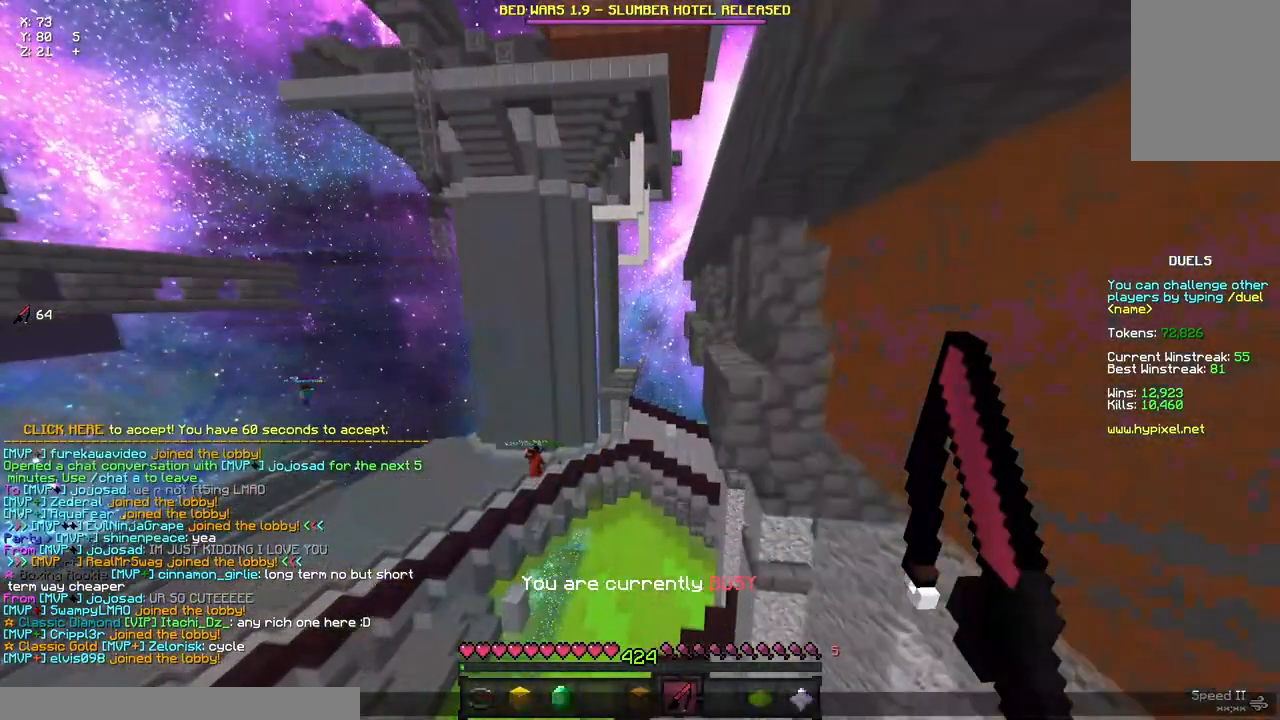
{"keys": [], "mouse": [], "events": []}
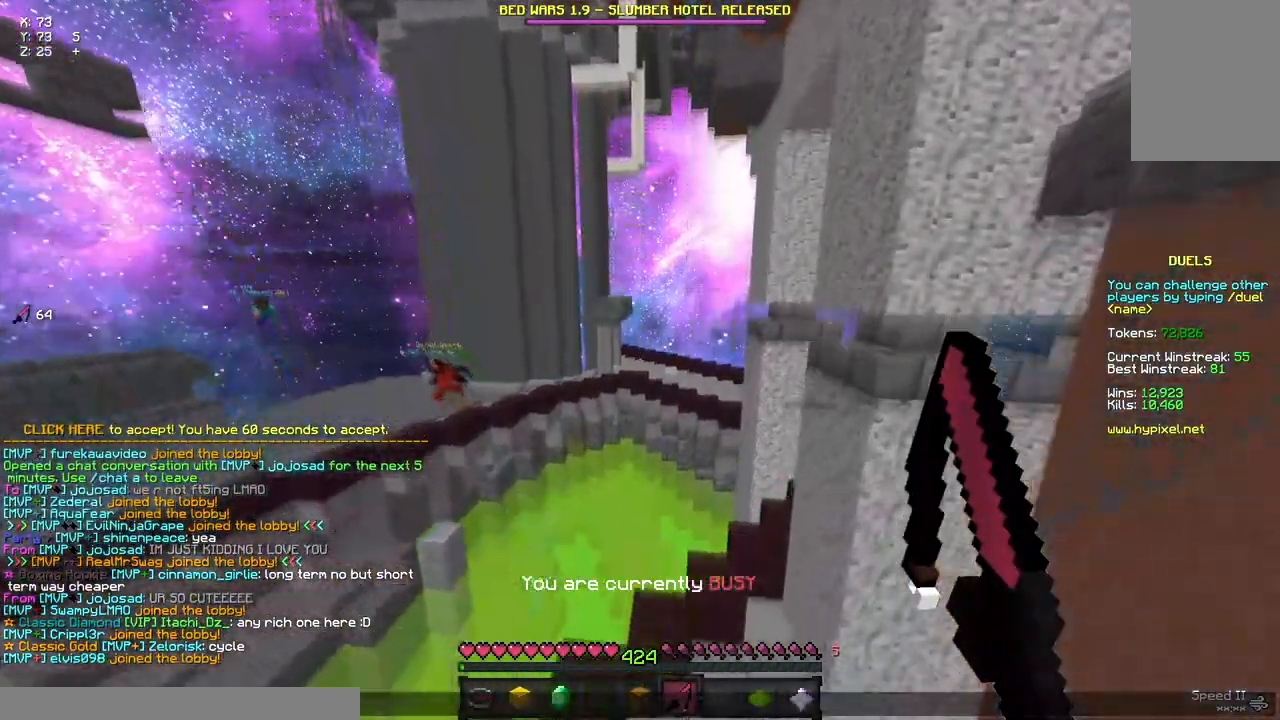
{"keys": [], "mouse": [], "events": []}
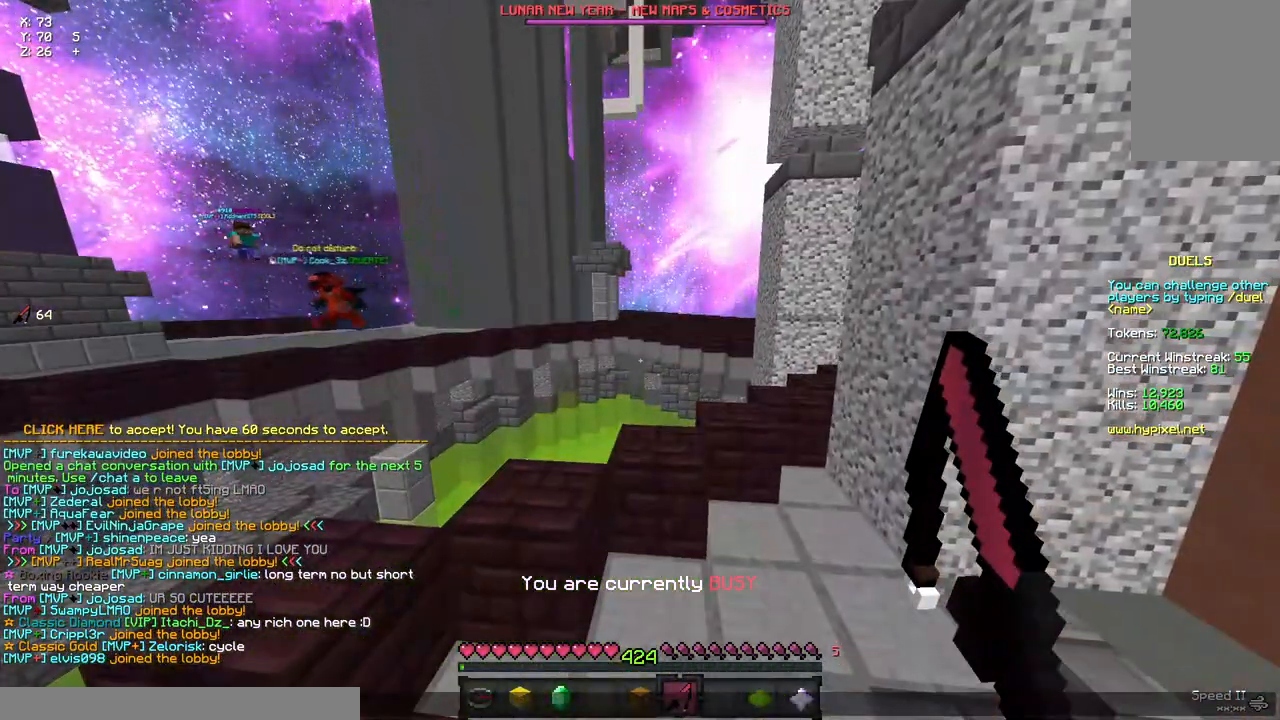
{"keys": [], "mouse": [], "events": []}
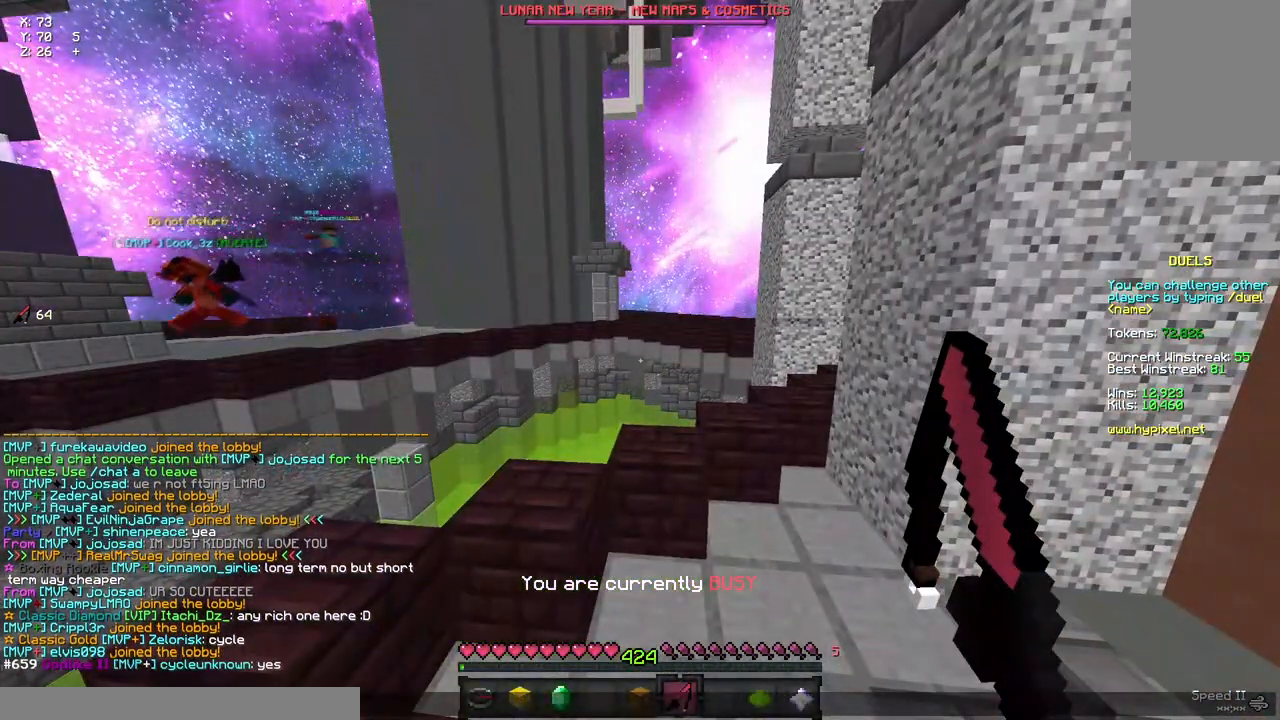
{"keys": [], "mouse": [], "events": []}
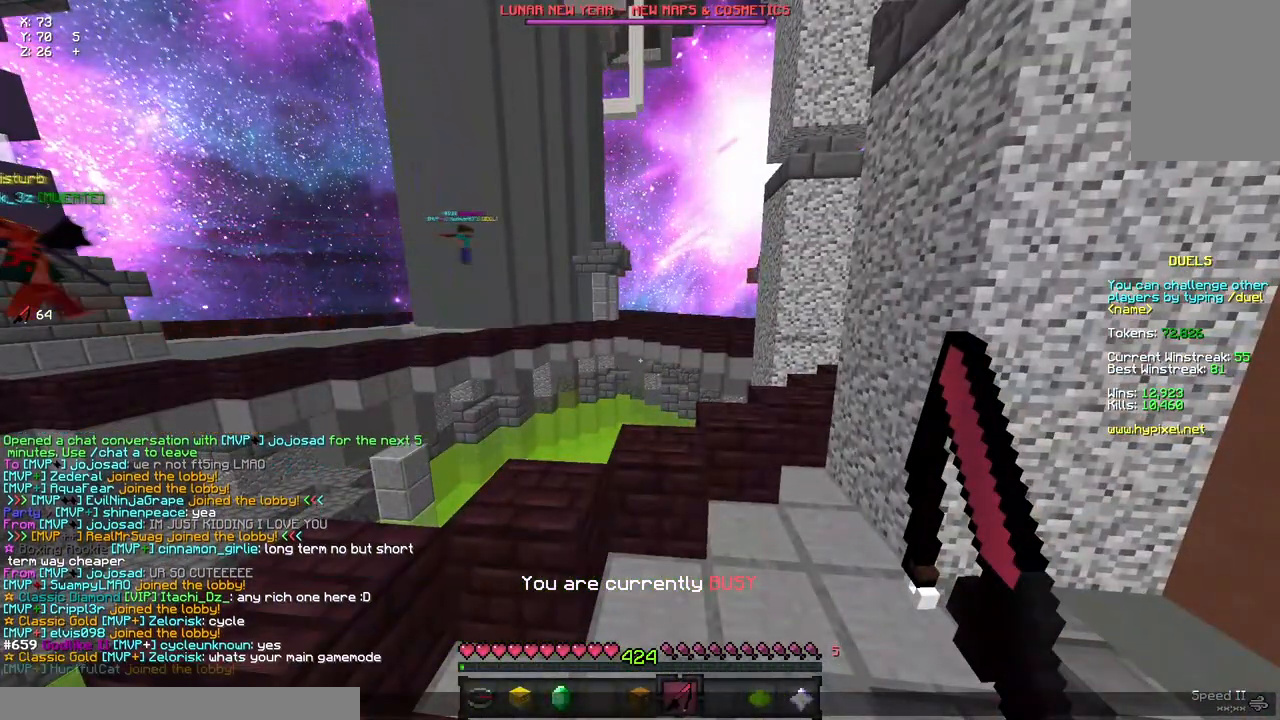
{"keys": [], "mouse": [], "events": []}
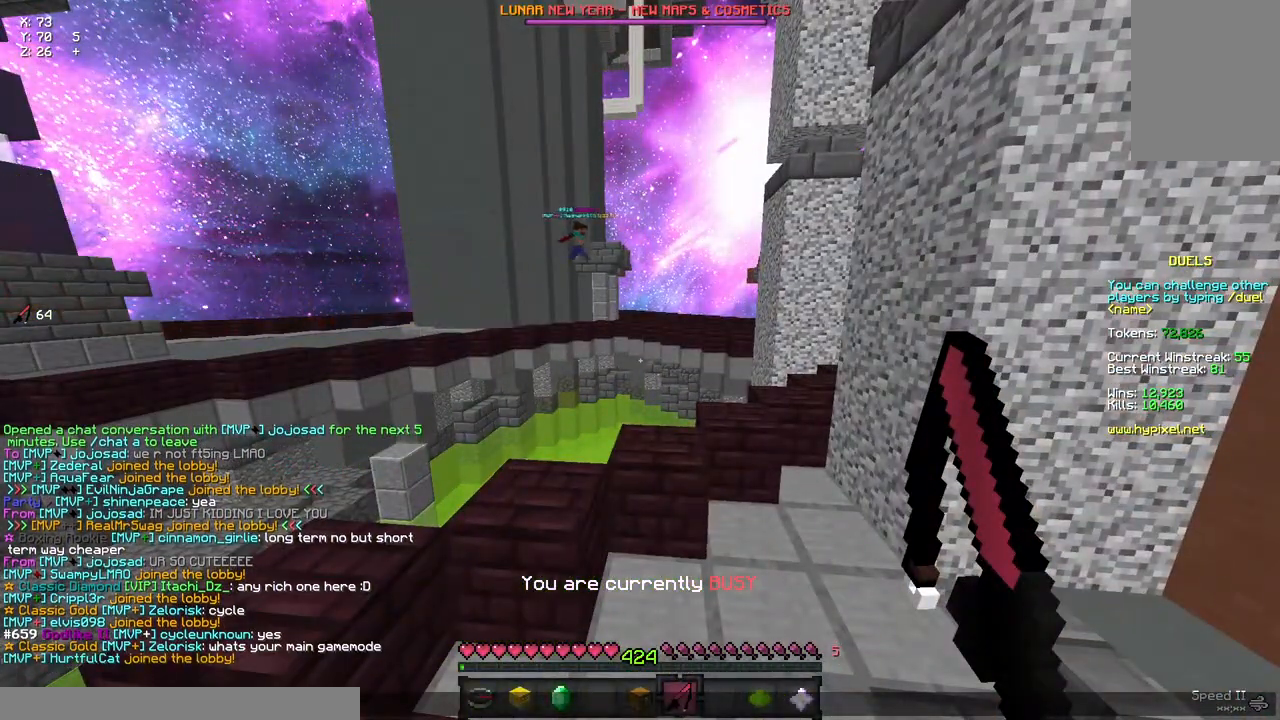
{"keys": [], "mouse": [], "events": []}
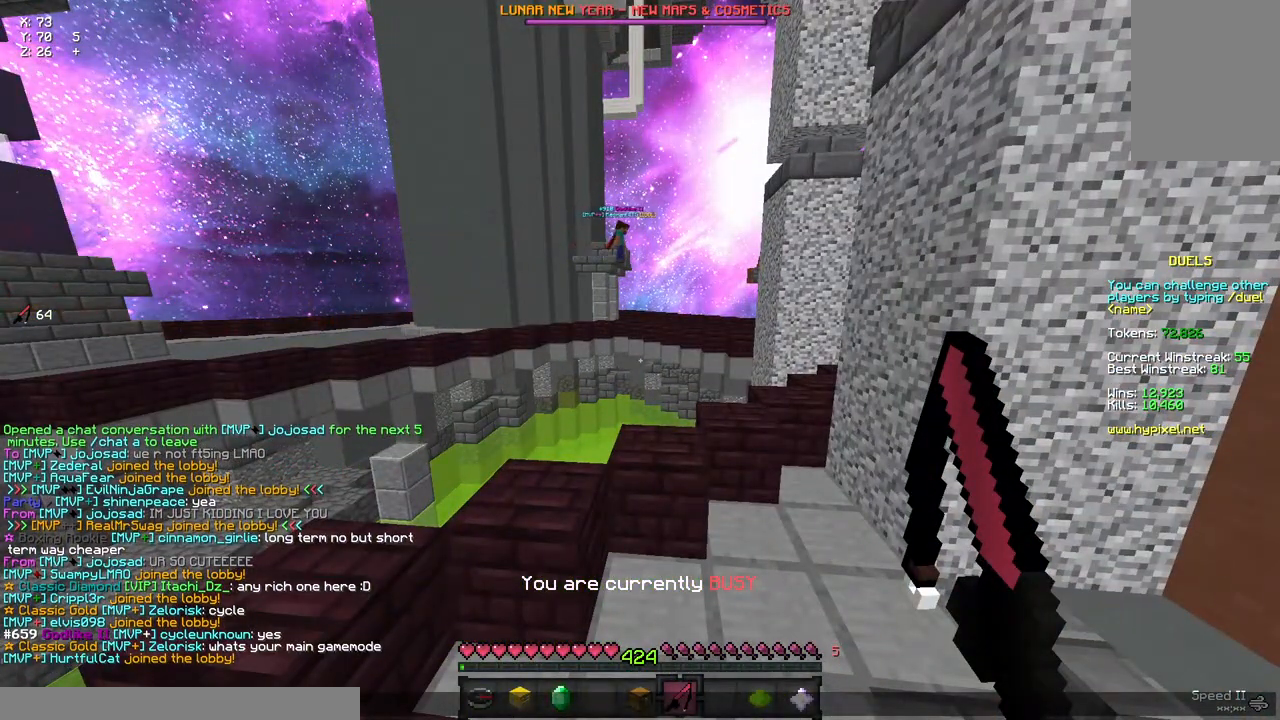
{"keys": ["w"], "mouse": [], "events": [[350, "w", "down"]]}
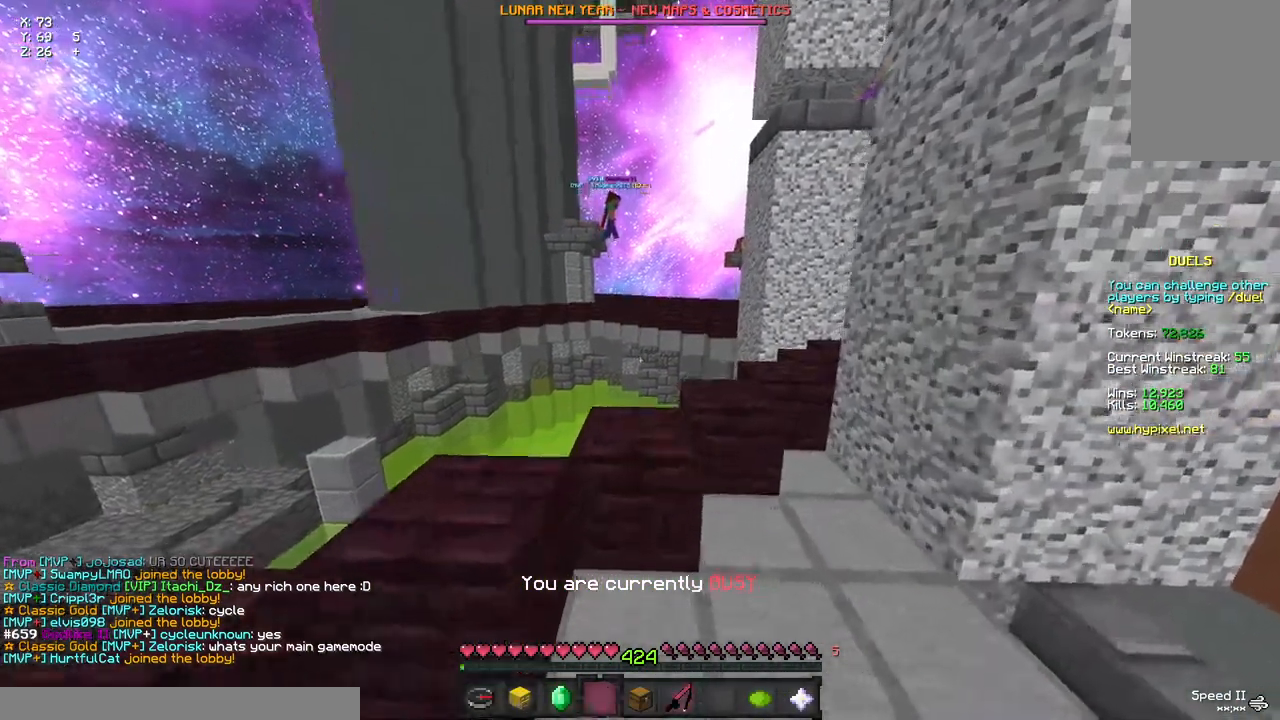
{"keys": ["w"], "mouse": [], "events": [[17, "space", "down"], [233, "d", "down"], [400, "space", "up"], [450, "d", "up"]]}
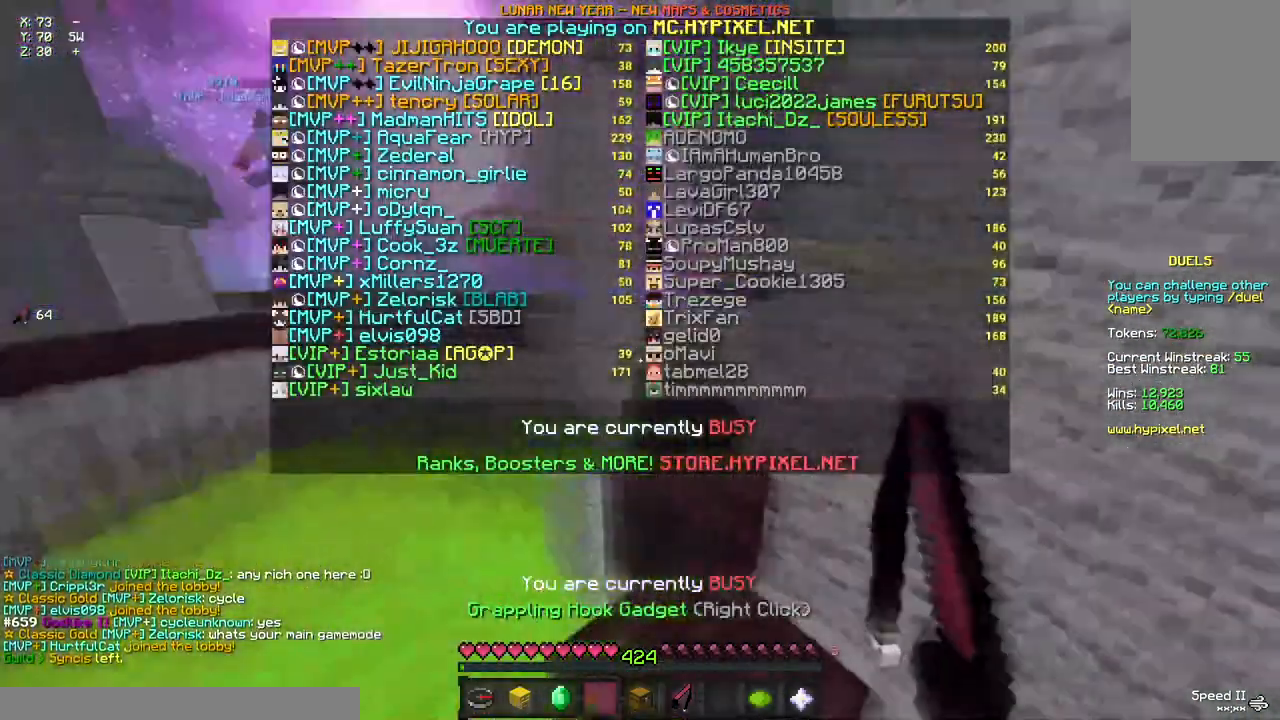
{"keys": ["w"], "mouse": [], "events": [[150, "space", "down"], [367, "space", "up"]]}
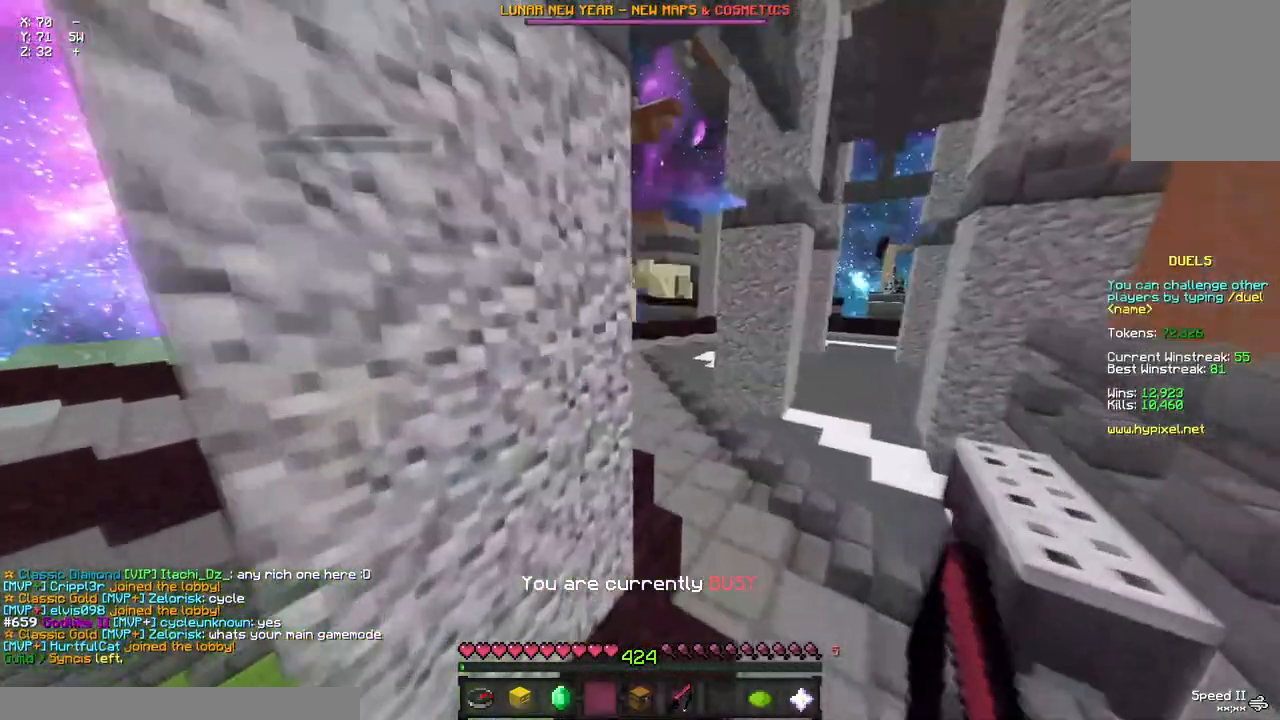
{"keys": ["a", "w"], "mouse": [], "events": [[467, "a", "down"]]}